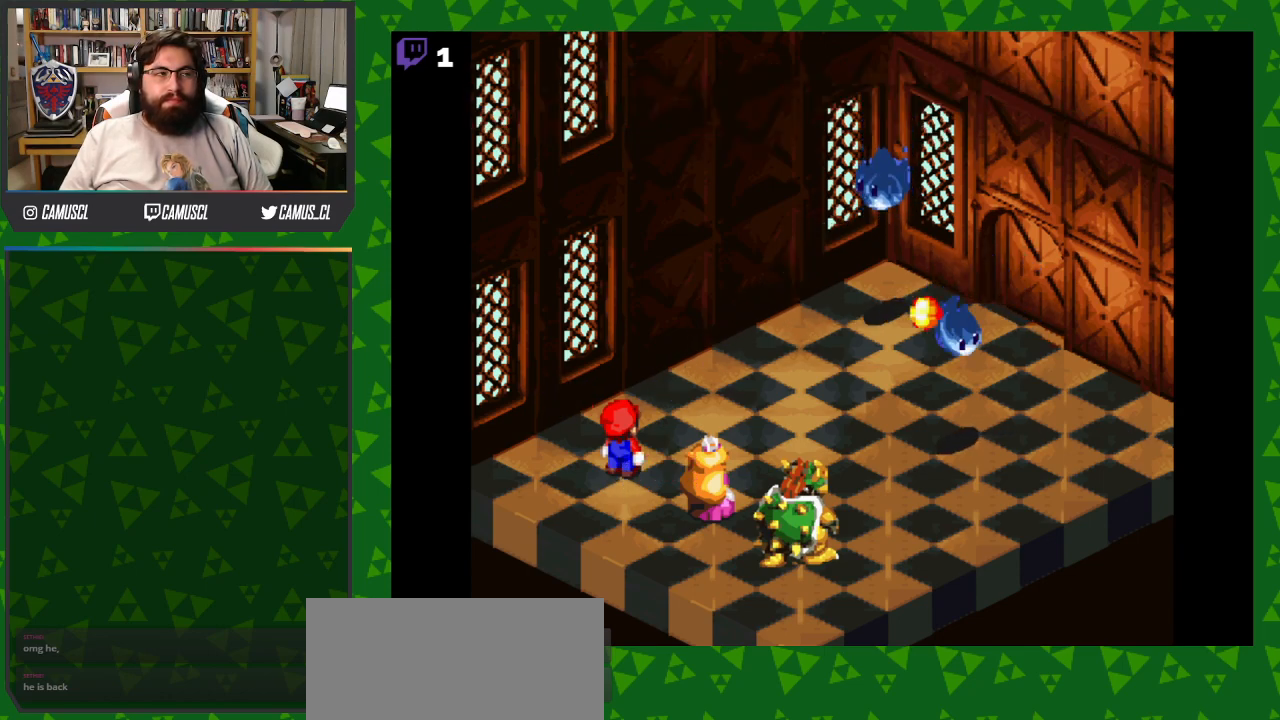
Gameplay with a controller (Nintendo layout); each line is a JSON object with the inputs held at the frame after it. "events" lists button and stick changes between this image and that frame as [ms after this image, input, new state], when the widget could be followed in between. Not read: L3 R1 R3.
{"buttons": ["A"], "events": [[400, "A", "down"]]}
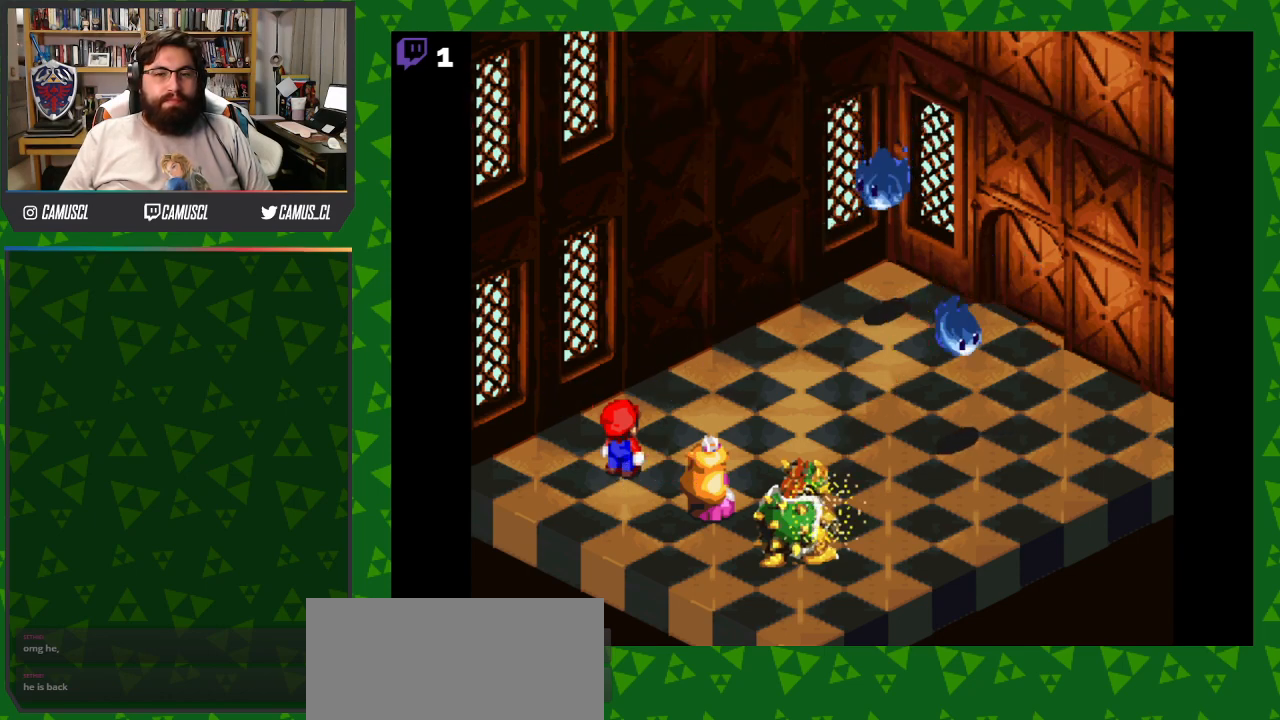
{"buttons": [], "events": [[250, "A", "up"]]}
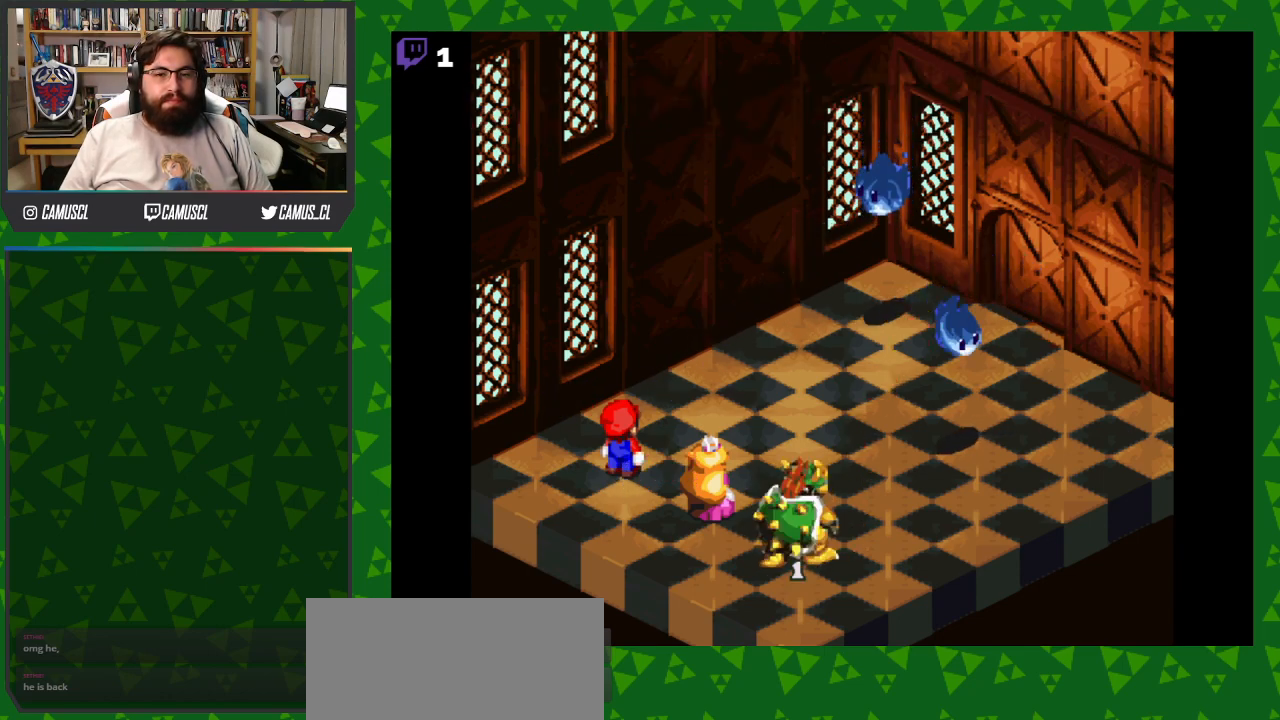
{"buttons": [], "events": []}
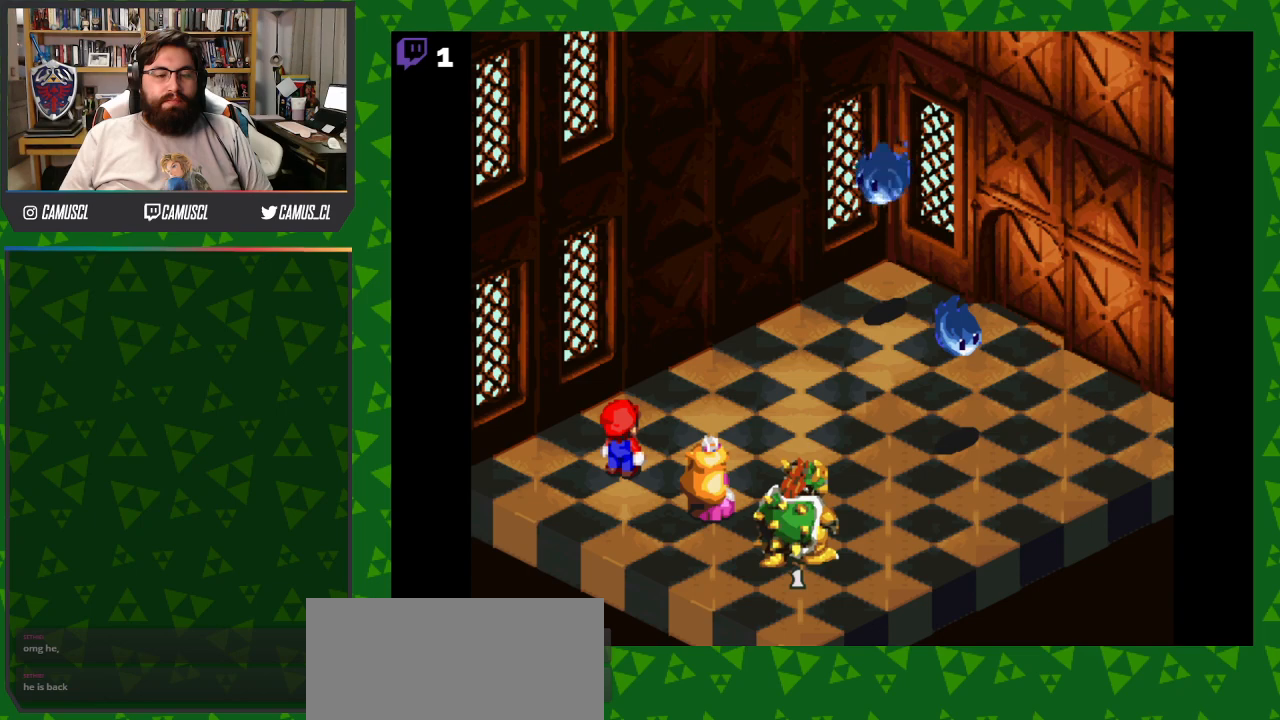
{"buttons": [], "events": []}
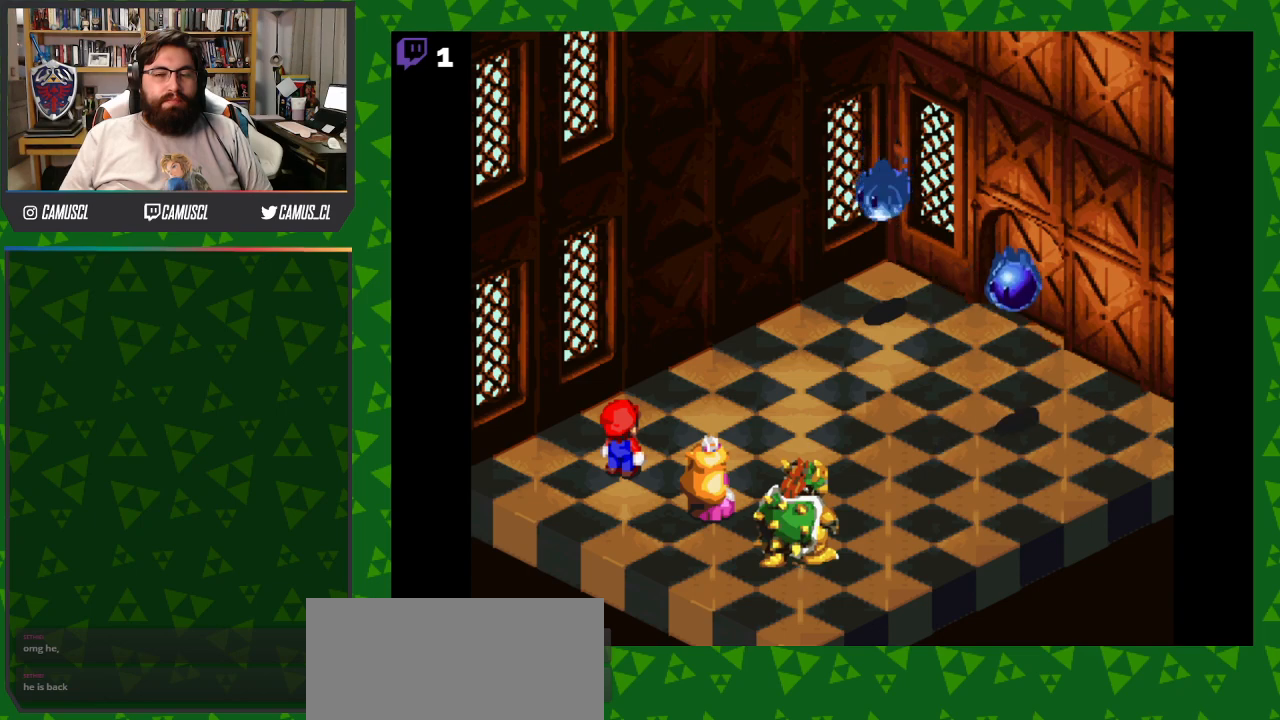
{"buttons": [], "events": []}
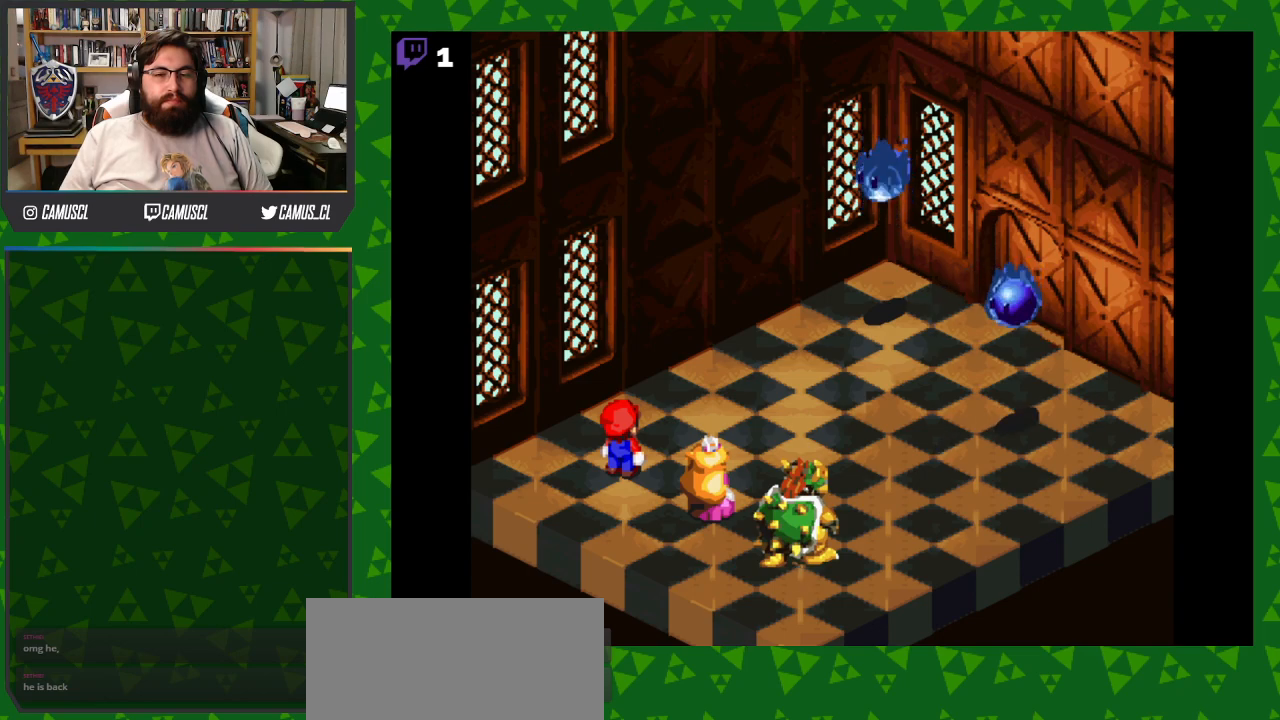
{"buttons": [], "events": []}
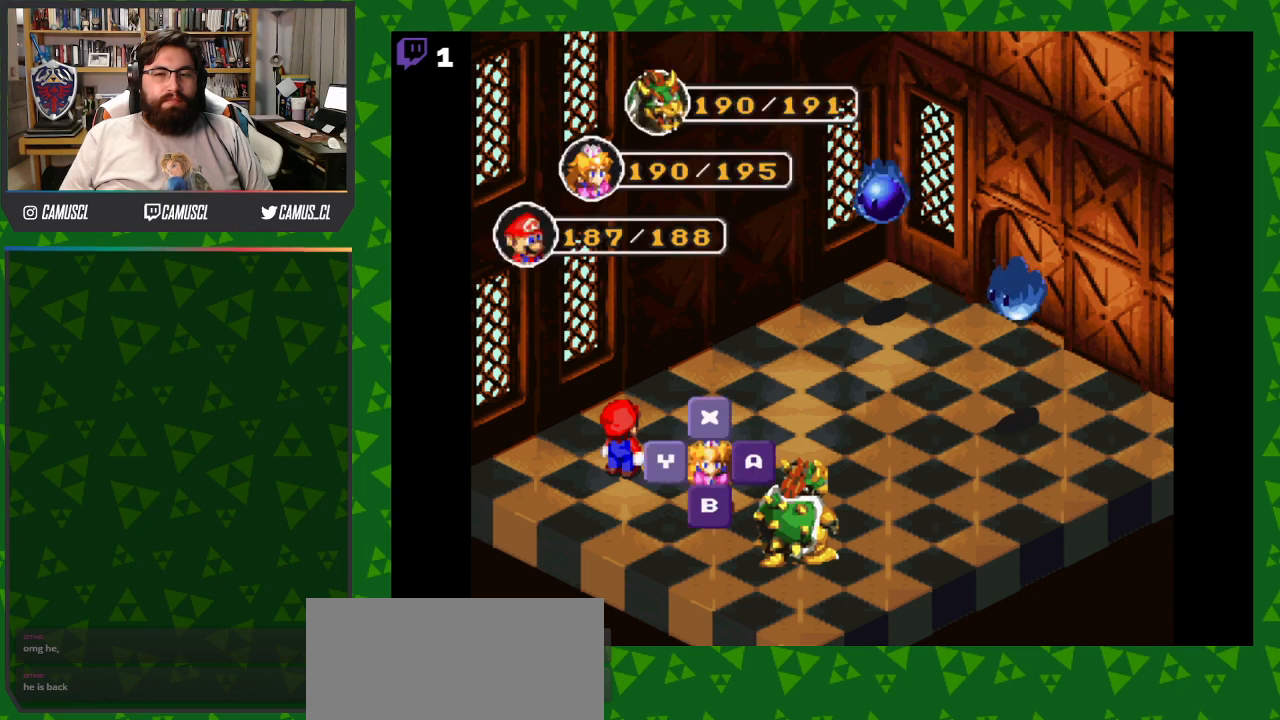
{"buttons": [], "events": [[17, "A", "down"], [167, "A", "up"], [300, "A", "down"], [433, "A", "up"]]}
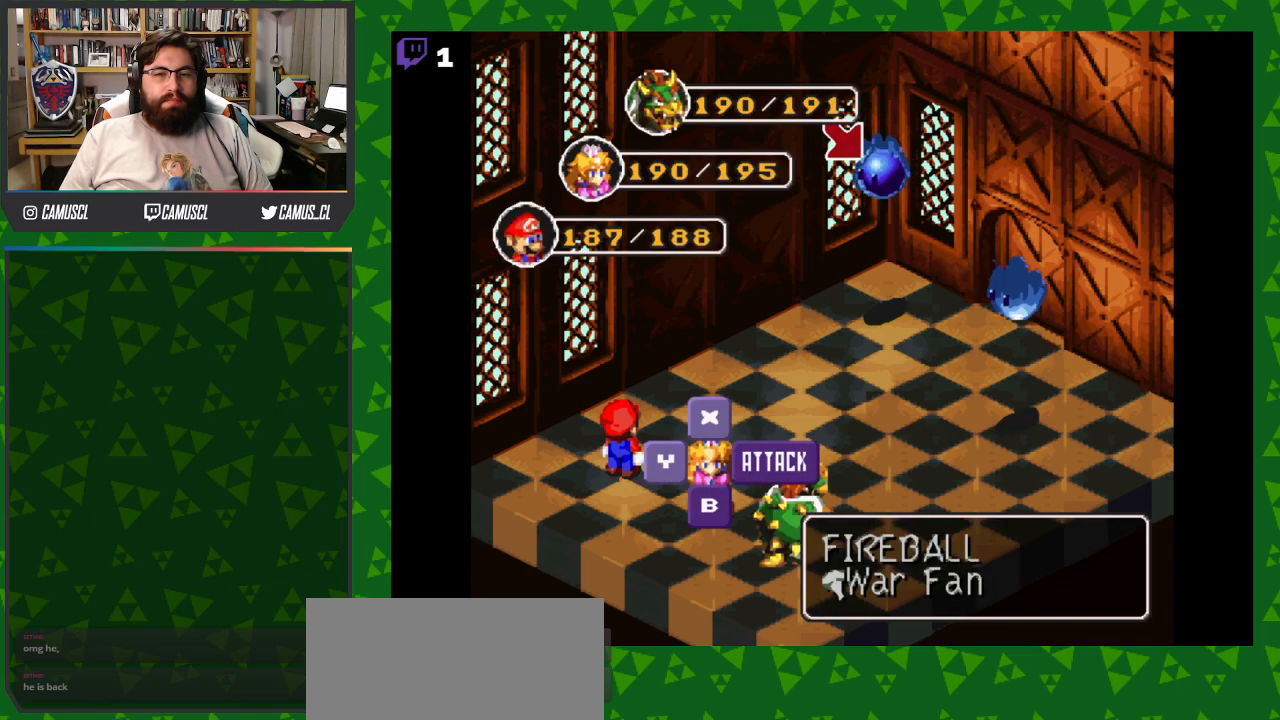
{"buttons": [], "events": [[200, "A", "down"], [350, "A", "up"]]}
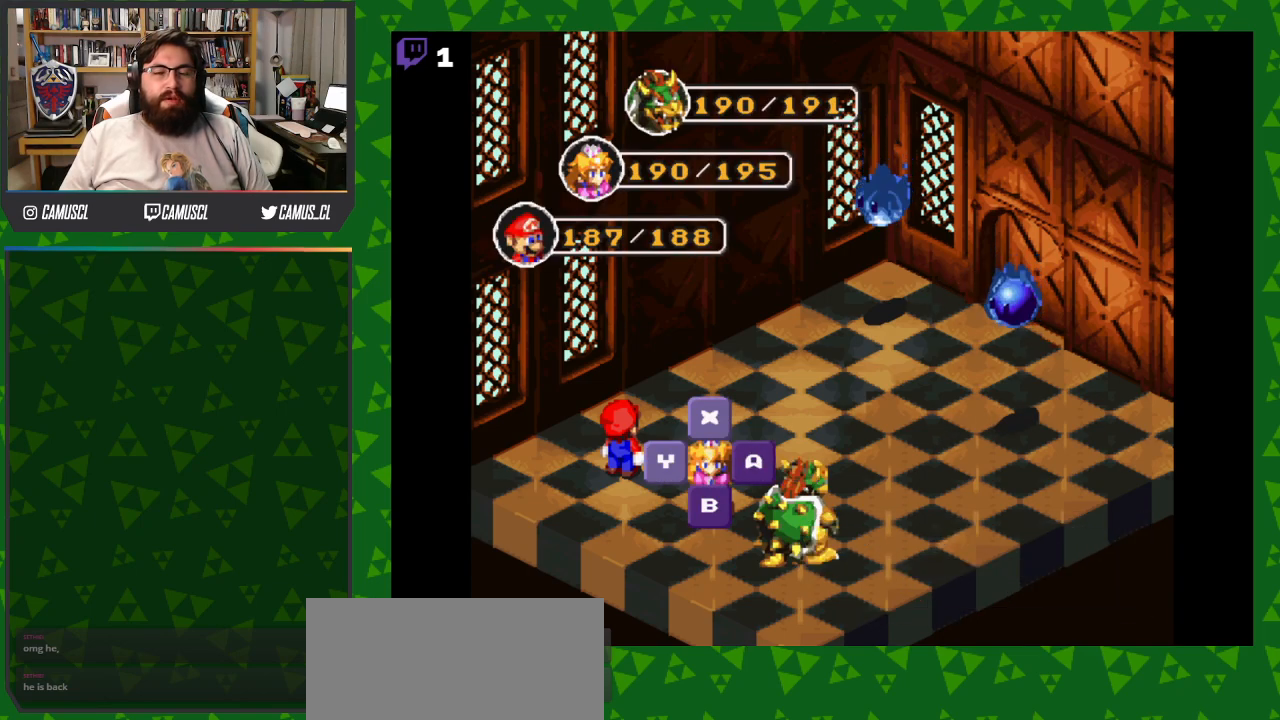
{"buttons": ["A"], "events": [[483, "A", "down"]]}
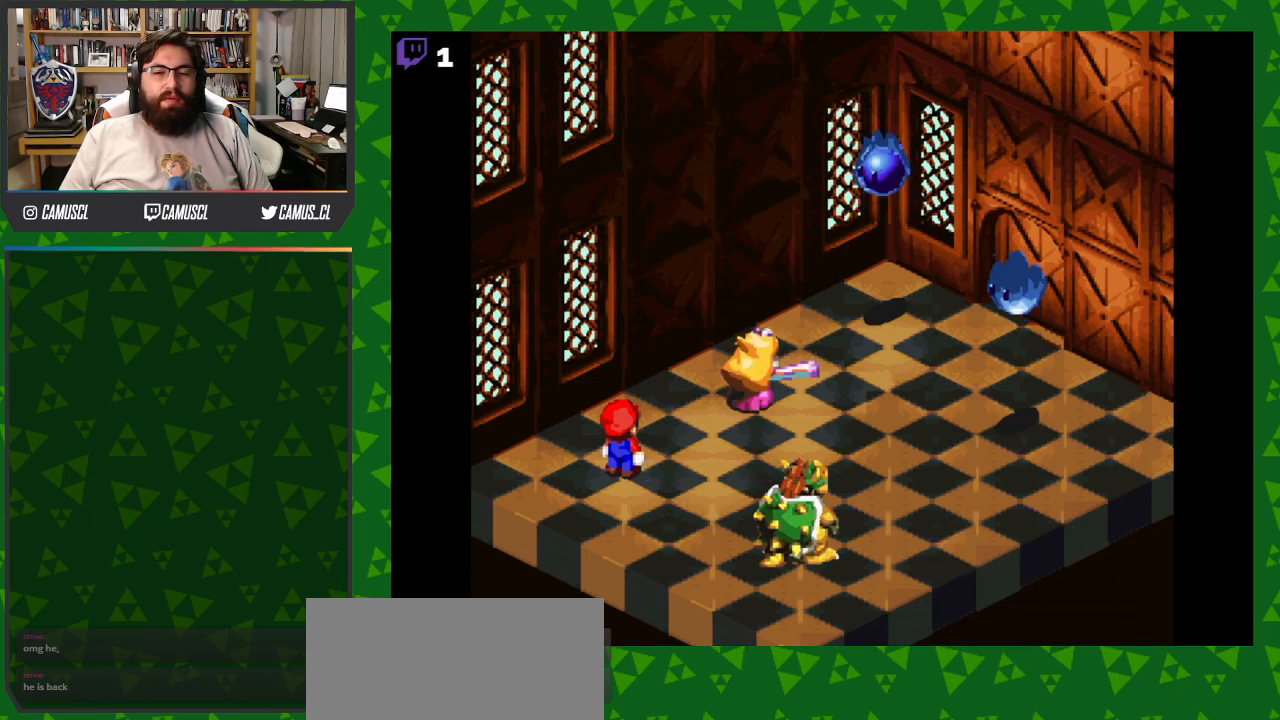
{"buttons": ["A"], "events": [[217, "A", "up"], [467, "A", "down"]]}
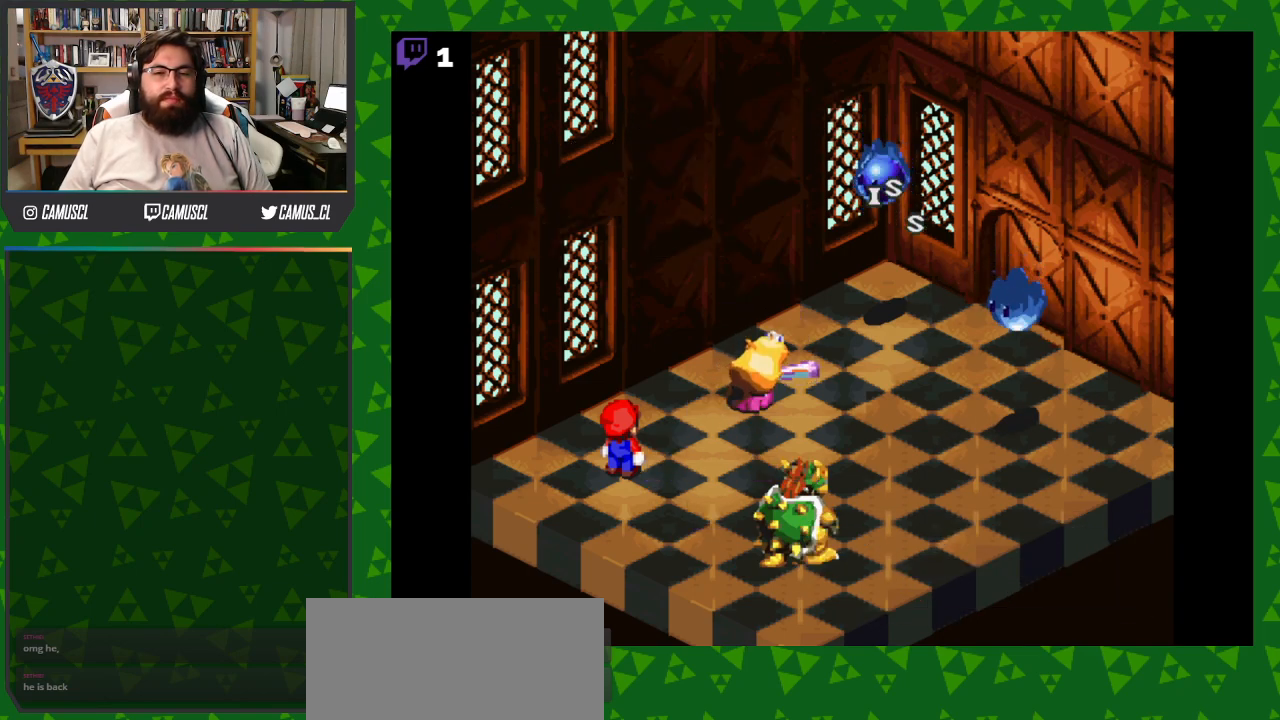
{"buttons": [], "events": [[183, "A", "up"]]}
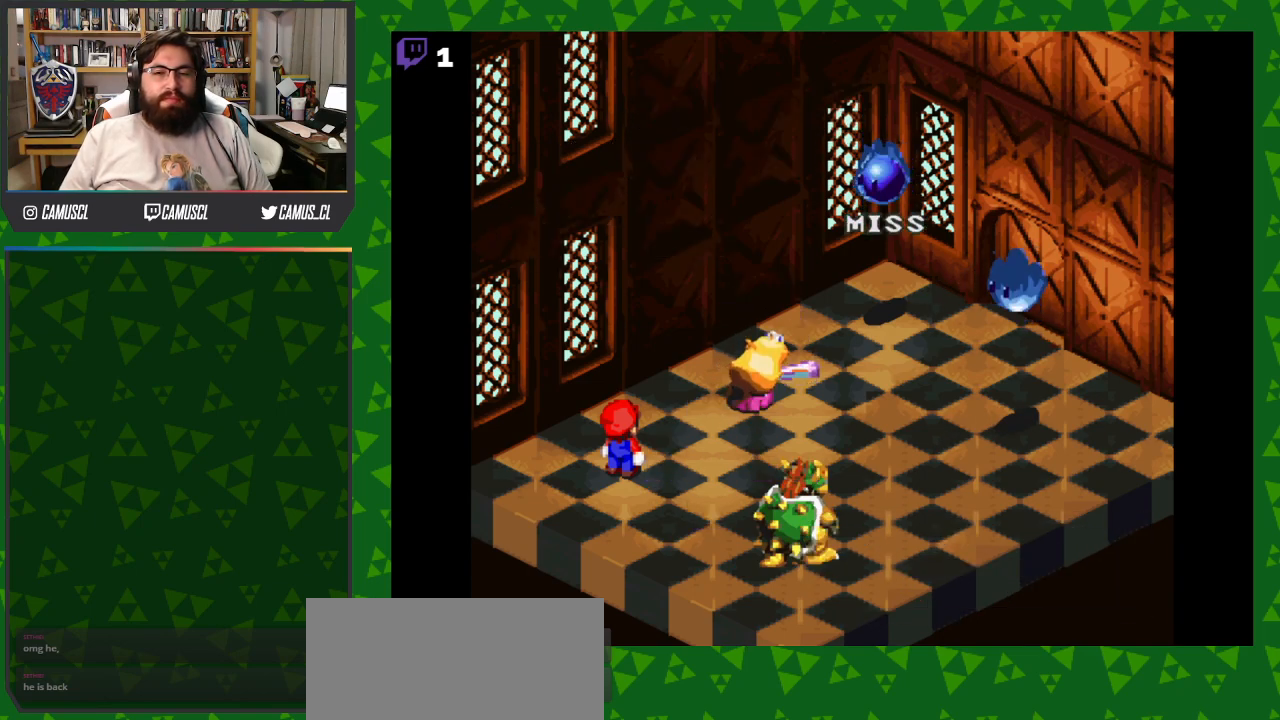
{"buttons": [], "events": []}
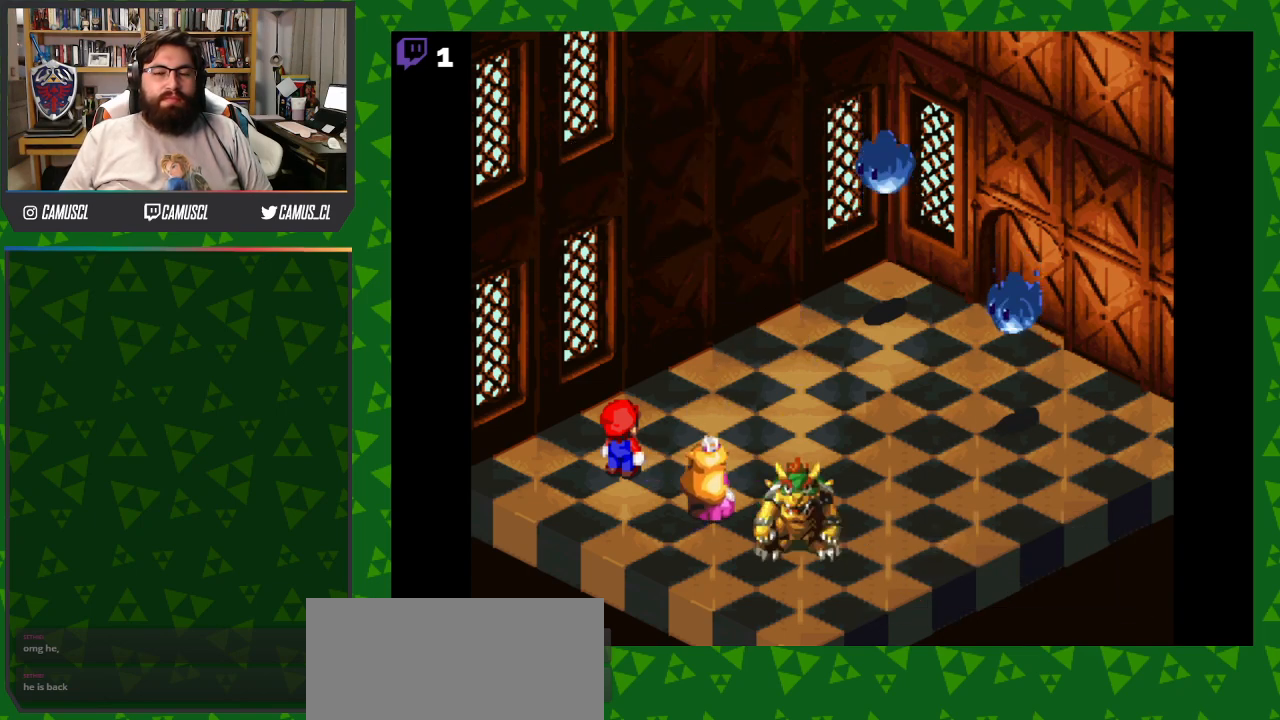
{"buttons": [], "events": [[283, "A", "down"], [467, "A", "up"]]}
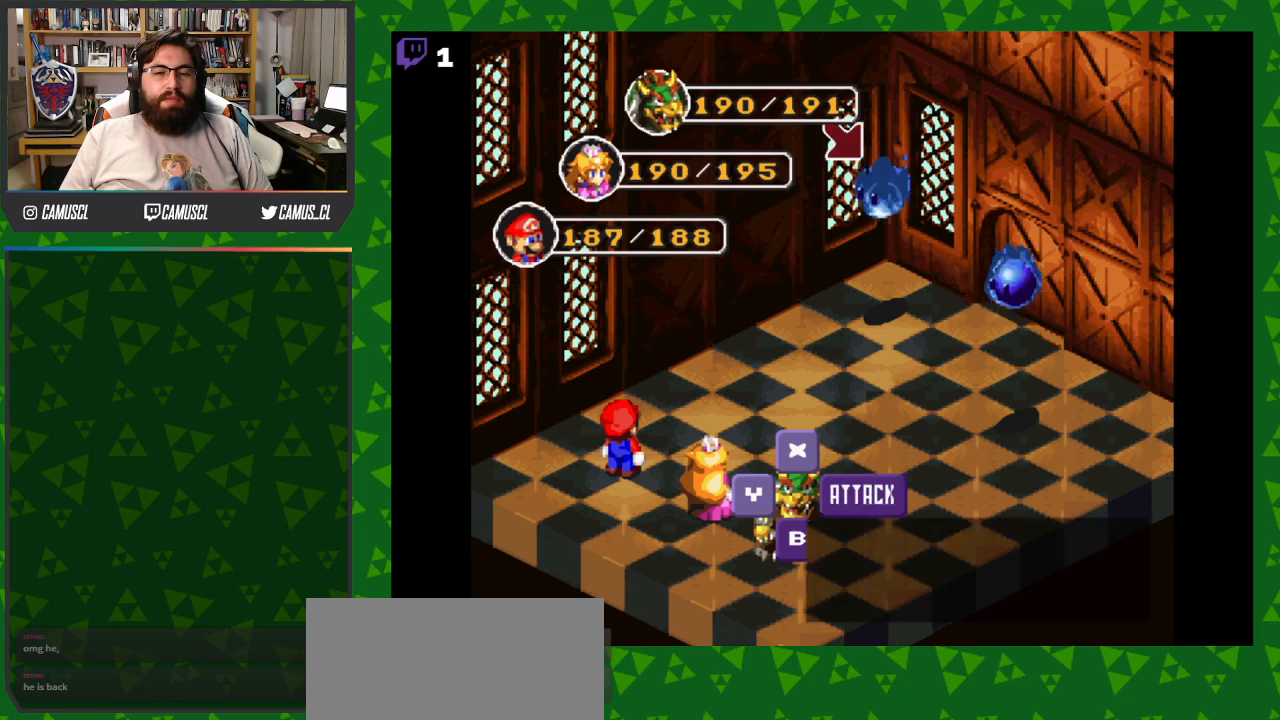
{"buttons": [], "events": [[183, "A", "down"], [333, "A", "up"]]}
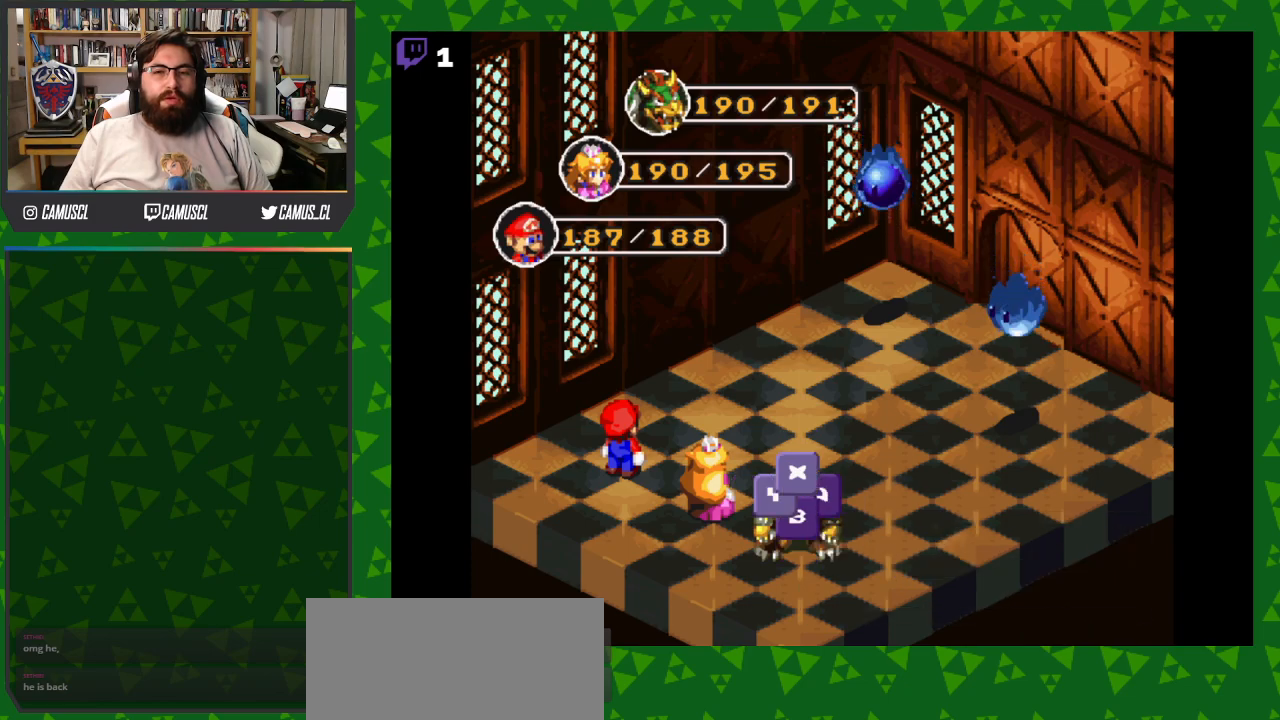
{"buttons": ["A"], "events": [[483, "A", "down"]]}
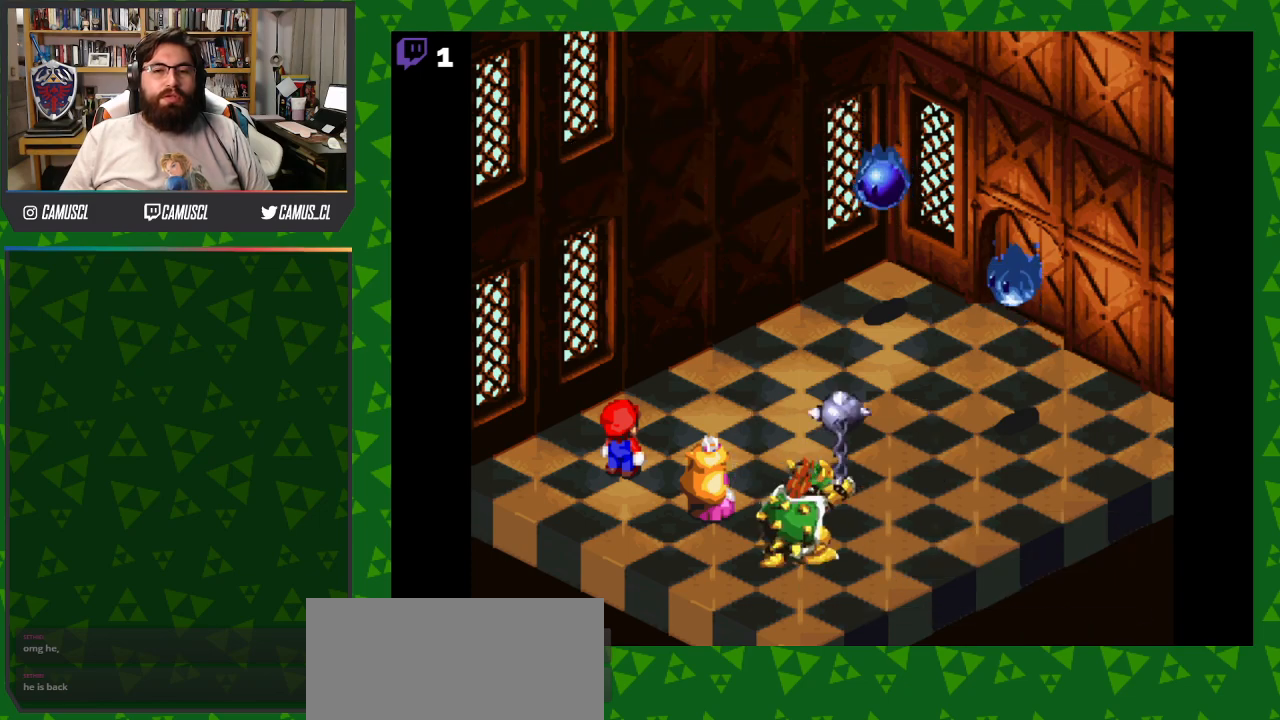
{"buttons": ["A"], "events": [[150, "A", "up"], [500, "A", "down"]]}
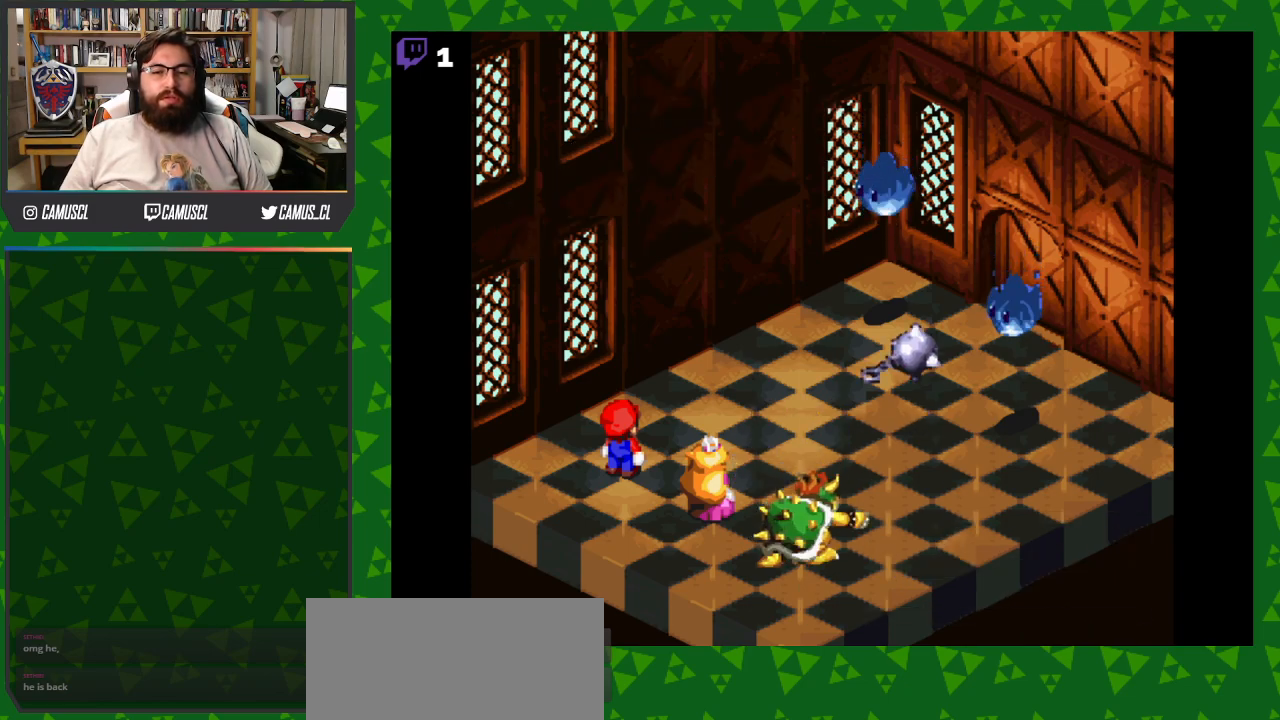
{"buttons": [], "events": [[450, "A", "up"]]}
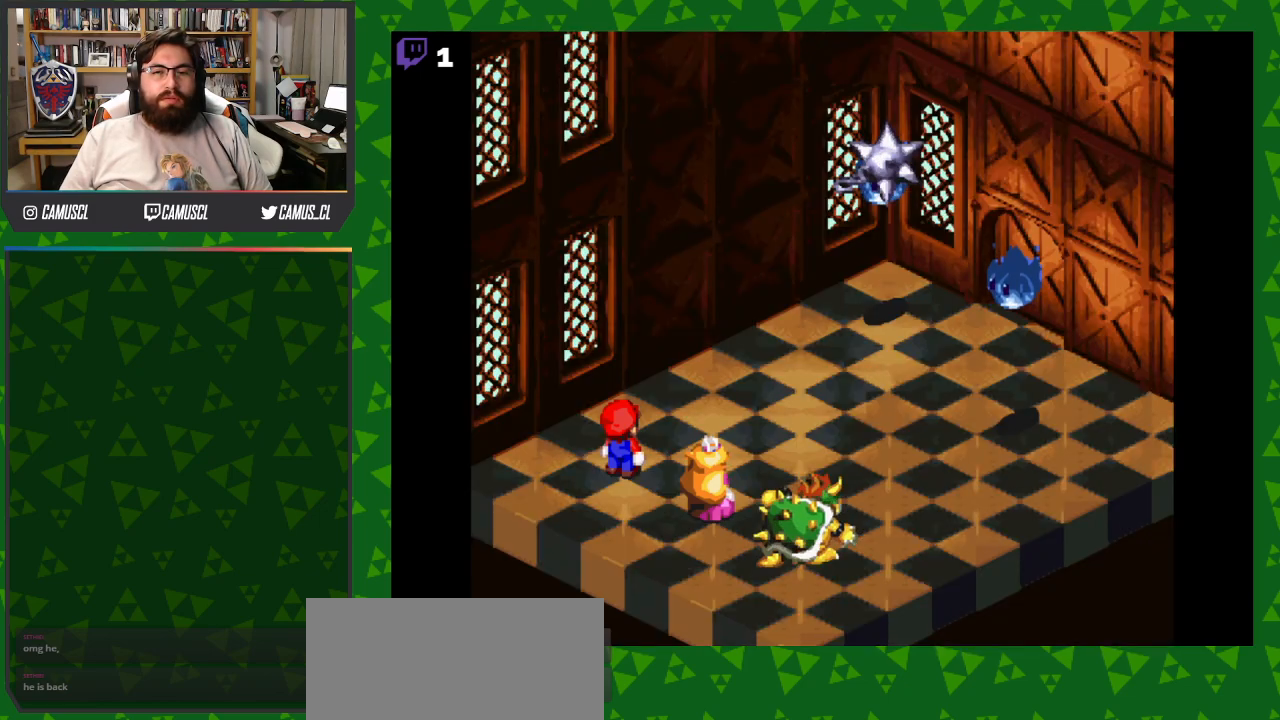
{"buttons": [], "events": [[167, "A", "down"], [367, "A", "up"]]}
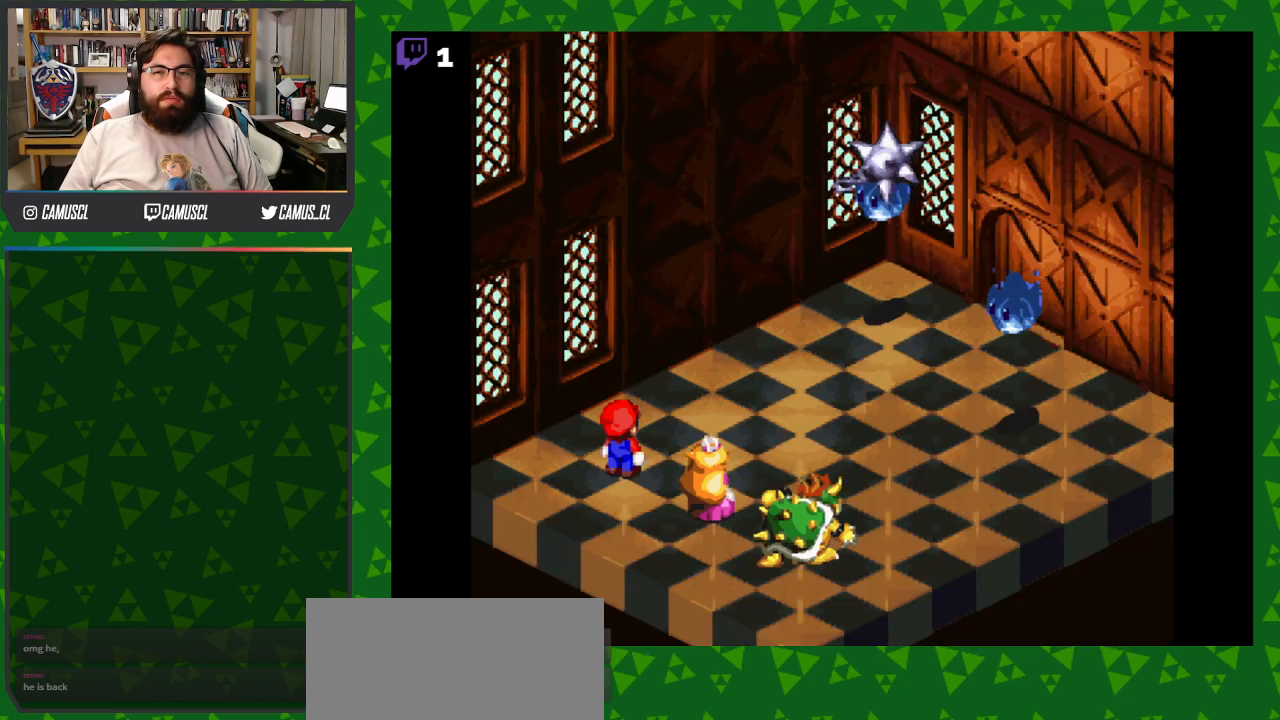
{"buttons": [], "events": [[150, "A", "down"], [333, "A", "up"]]}
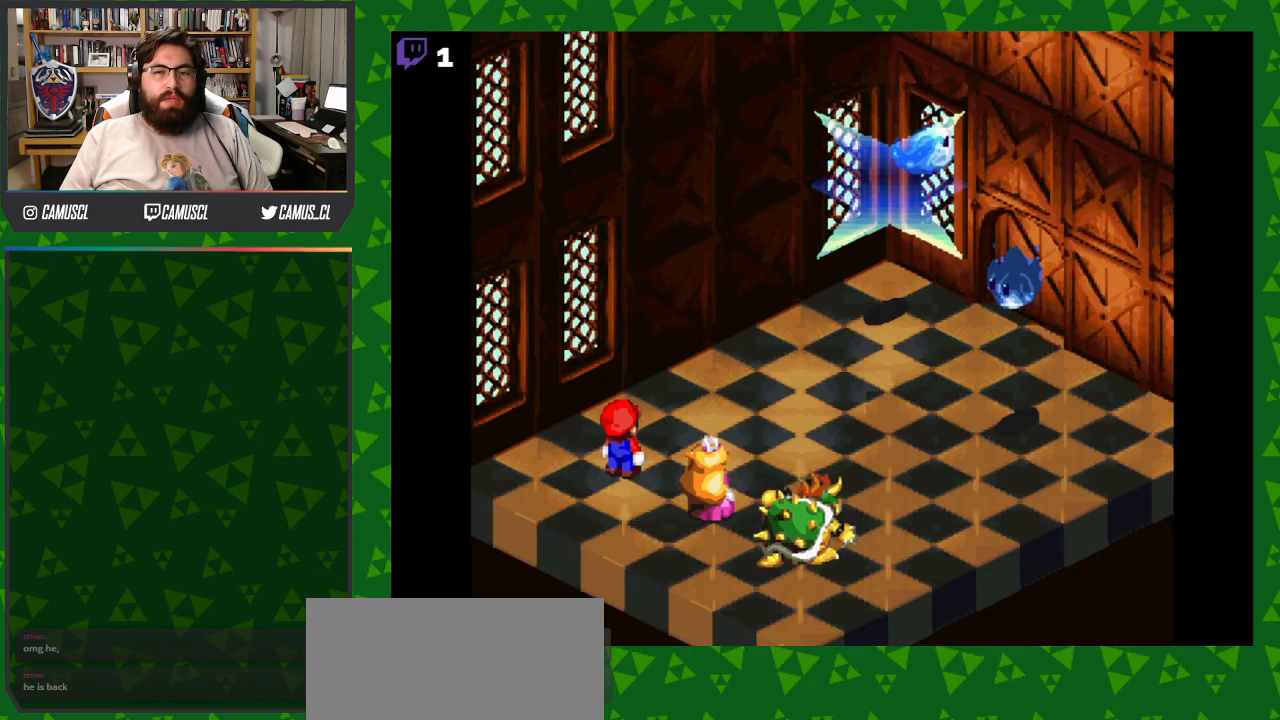
{"buttons": [], "events": []}
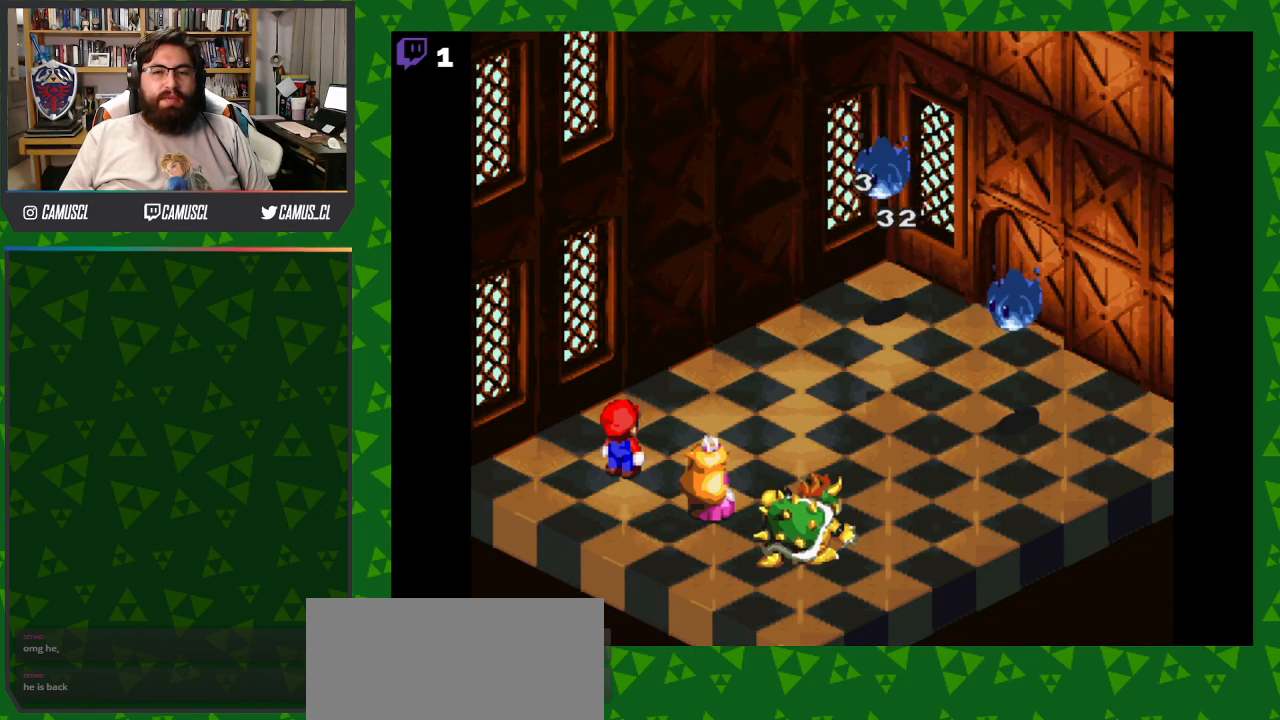
{"buttons": [], "events": []}
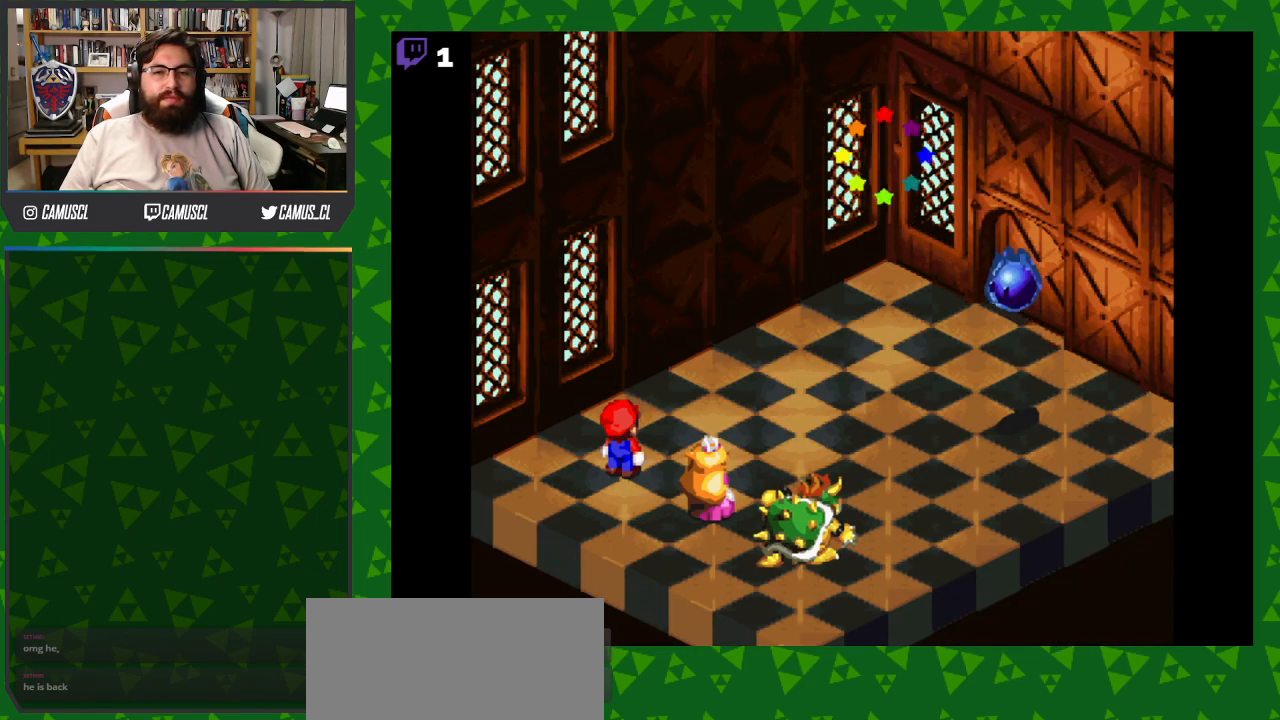
{"buttons": [], "events": []}
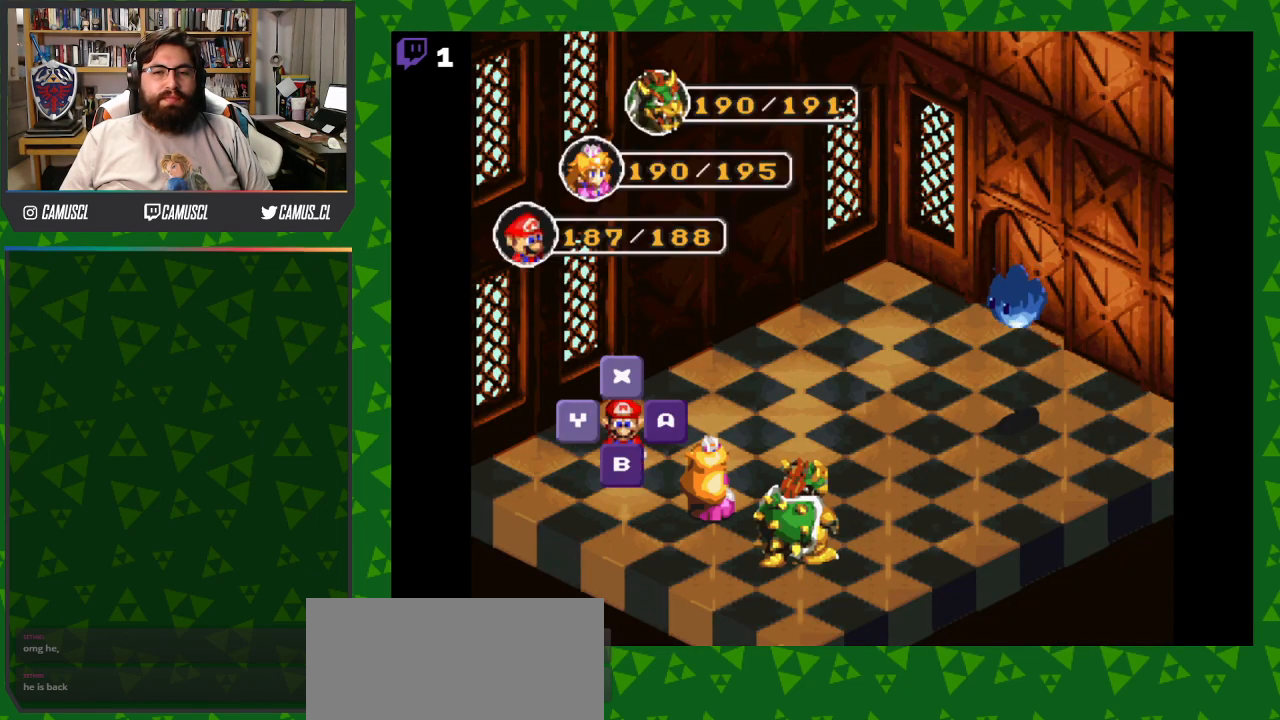
{"buttons": [], "events": [[133, "A", "down"], [267, "A", "up"]]}
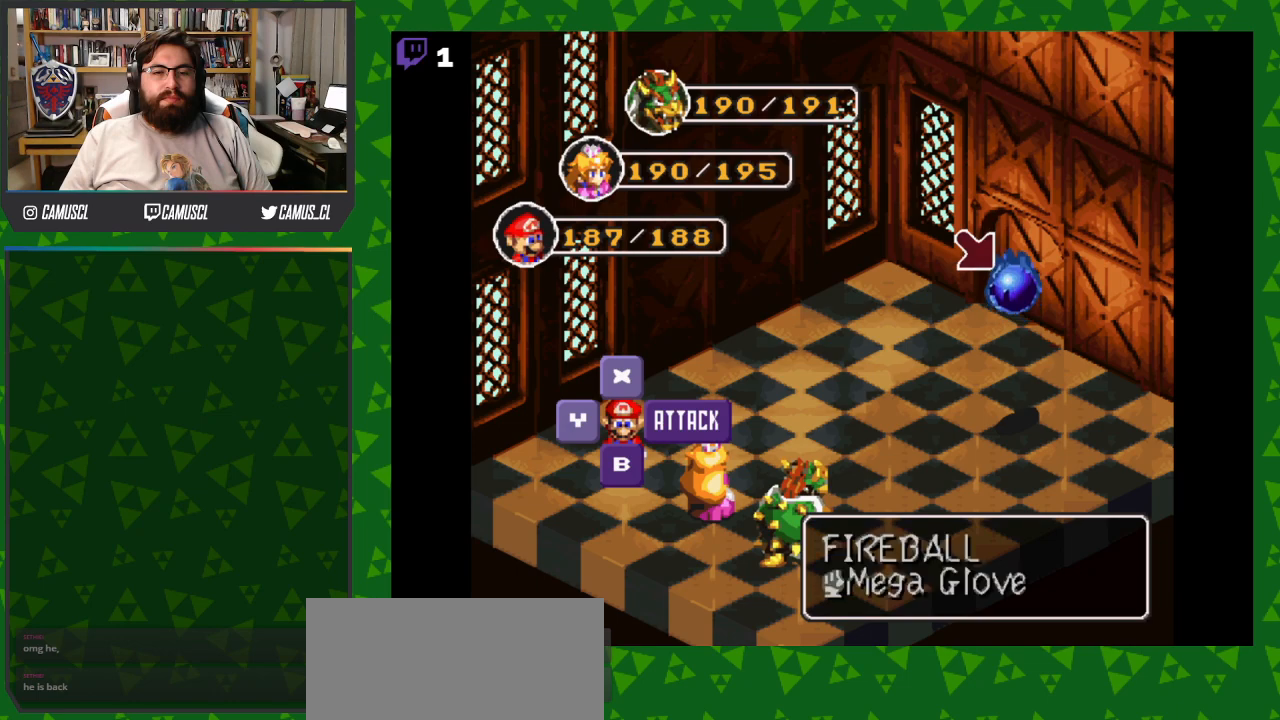
{"buttons": [], "events": [[17, "A", "down"], [150, "A", "up"]]}
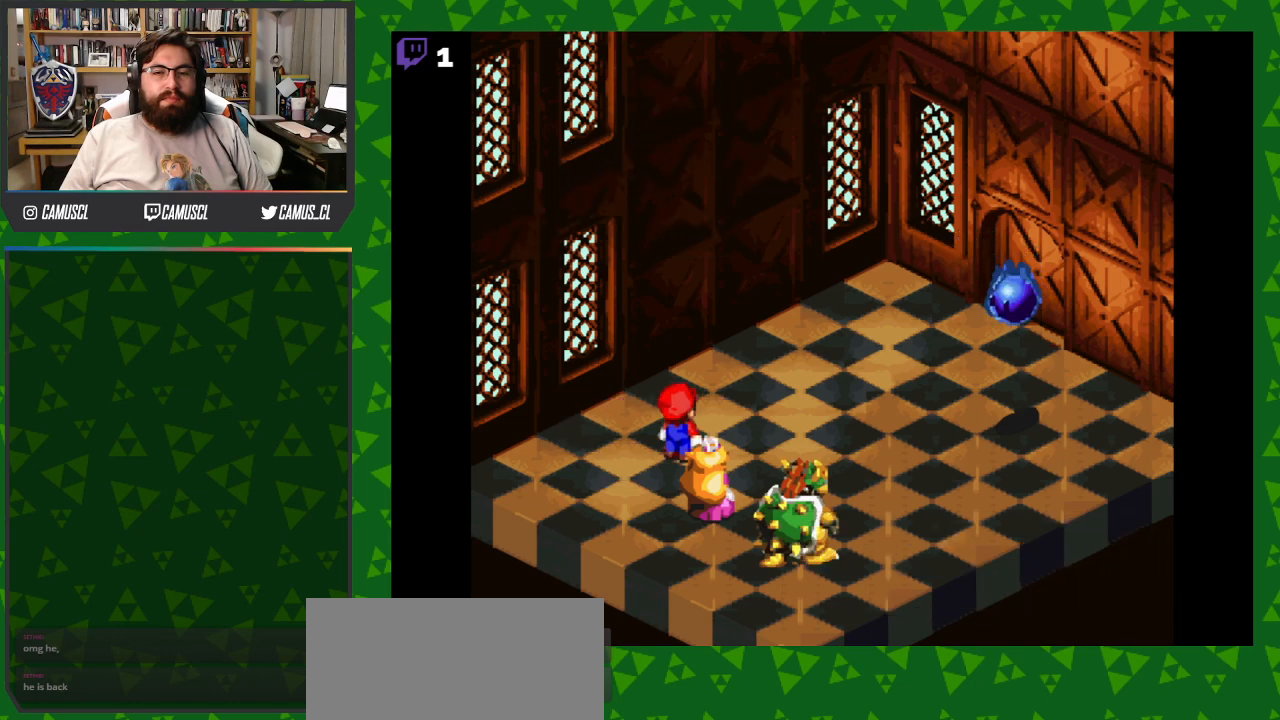
{"buttons": ["A"], "events": [[300, "A", "down"]]}
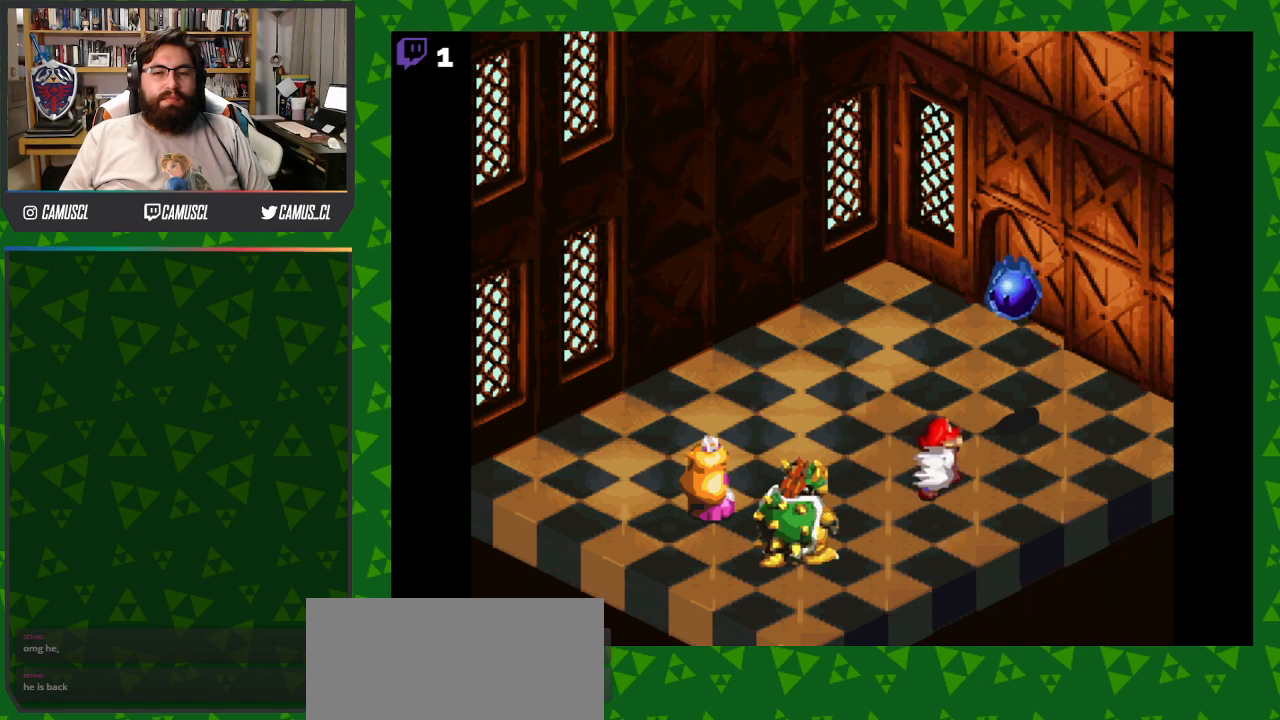
{"buttons": [], "events": [[17, "A", "up"], [217, "A", "down"], [400, "A", "up"]]}
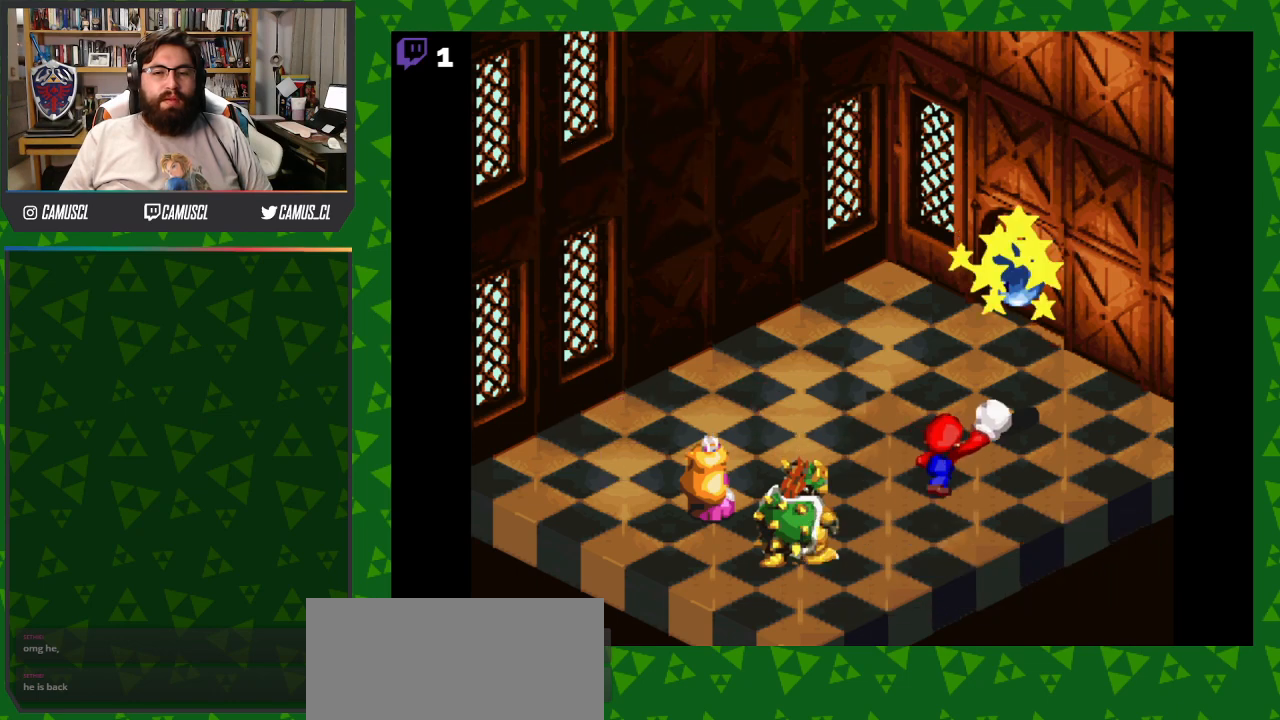
{"buttons": [], "events": []}
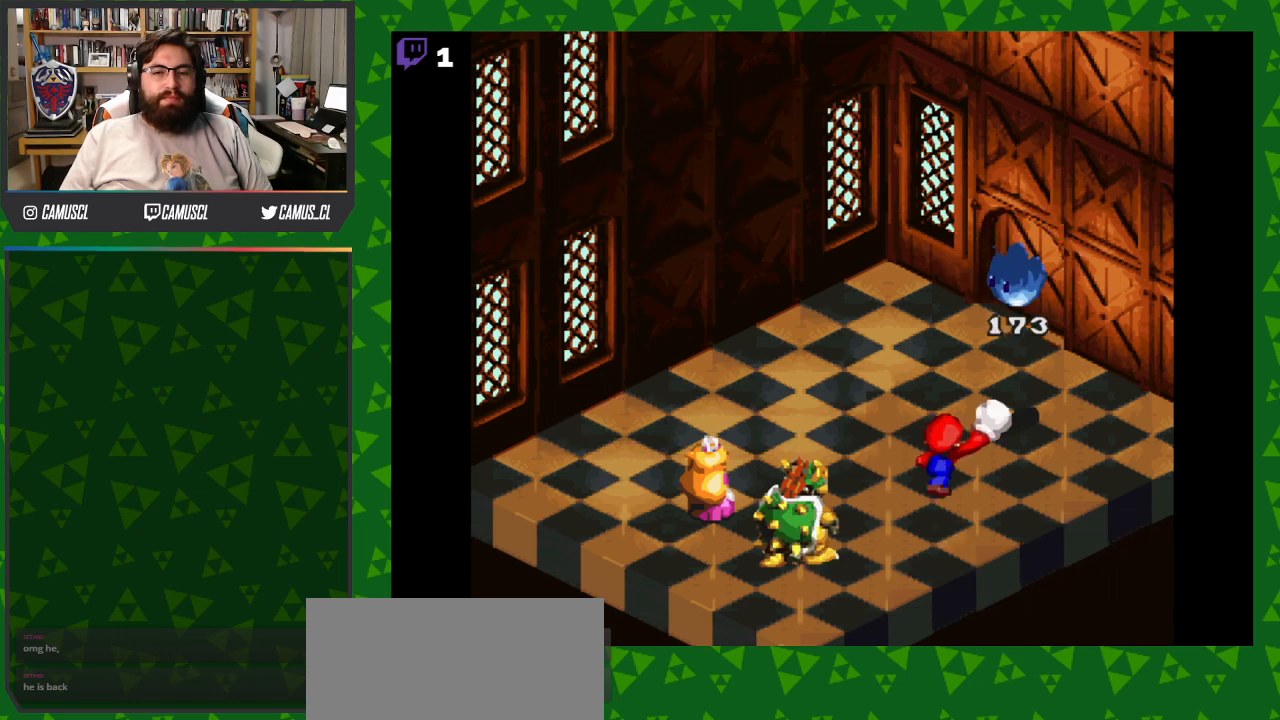
{"buttons": [], "events": []}
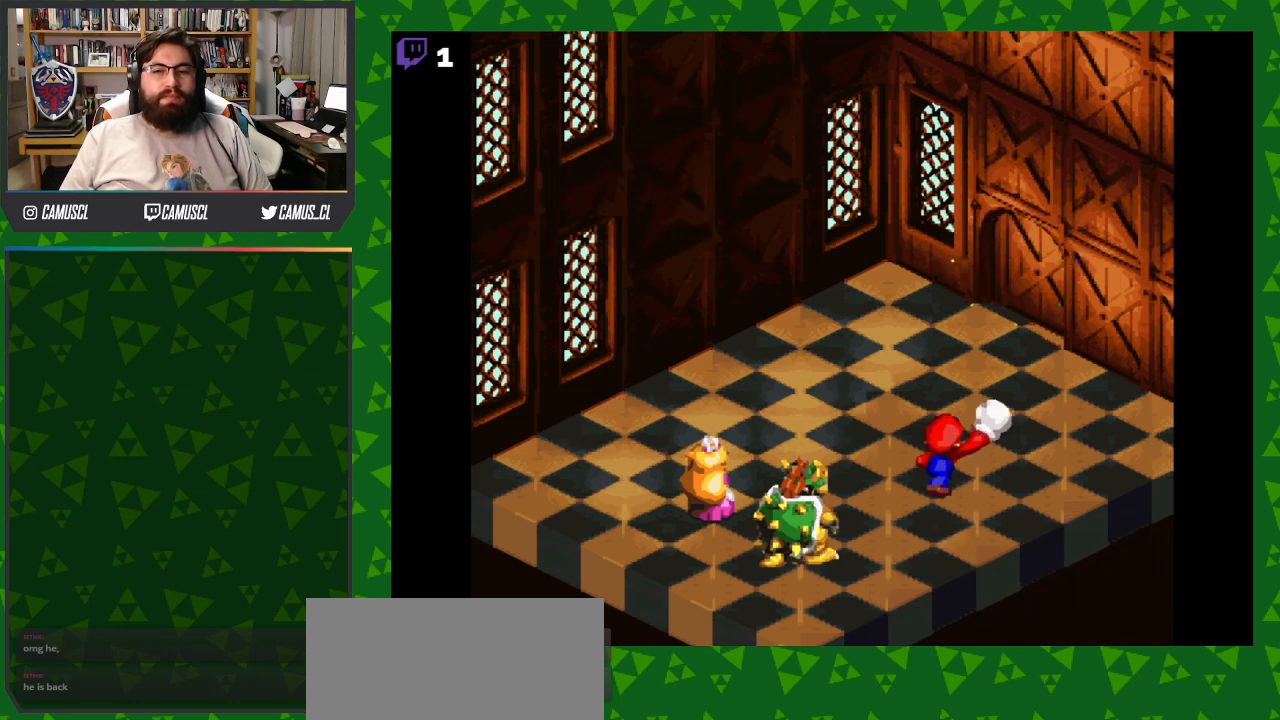
{"buttons": [], "events": []}
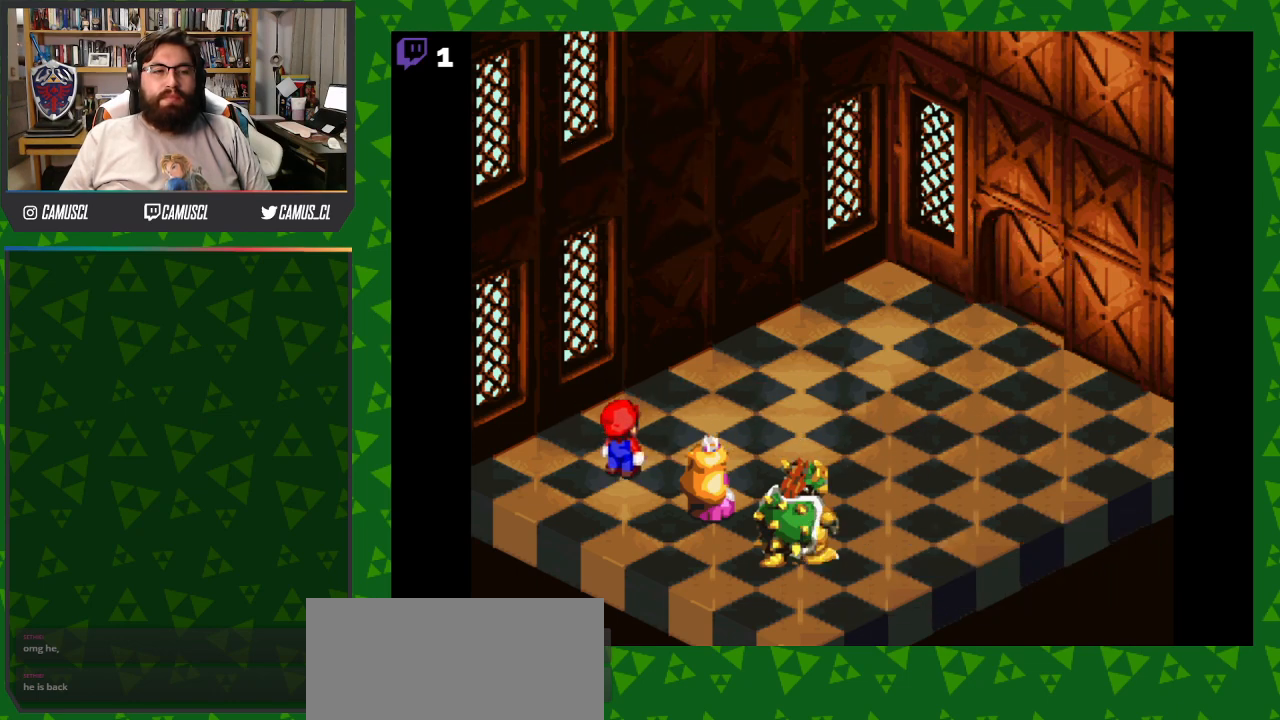
{"buttons": [], "events": [[233, "A", "down"], [400, "A", "up"]]}